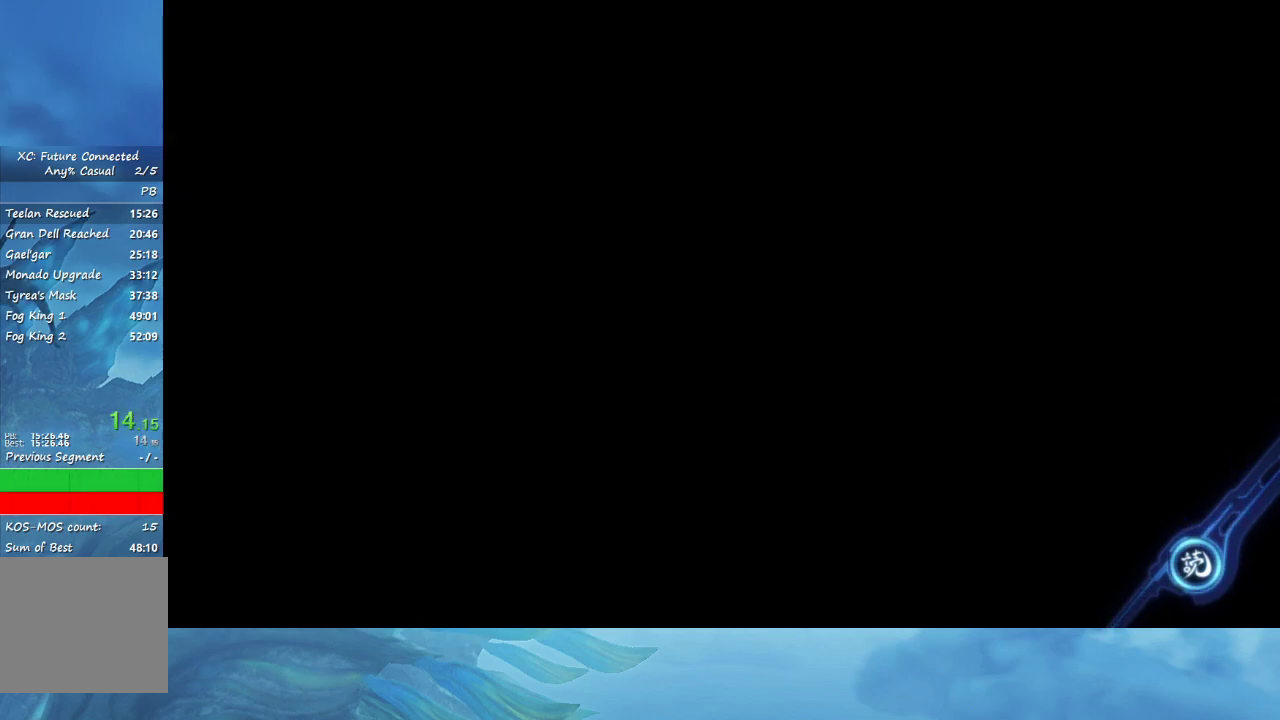
Gameplay with a controller (Nintendo layout); each line is a JSON object with the inputs held at the frame after it. "events" lists button and stick changes between this image and that frame as [ms after this image, input, new state], when the widget could be followed in between. Not read: L3 R3.
{"buttons": ["A"], "left_stick": "center", "right_stick": "center", "events": [[167, "A", "down"], [217, "A", "up"], [317, "A", "down"], [417, "A", "up"], [433, "A", "down"]]}
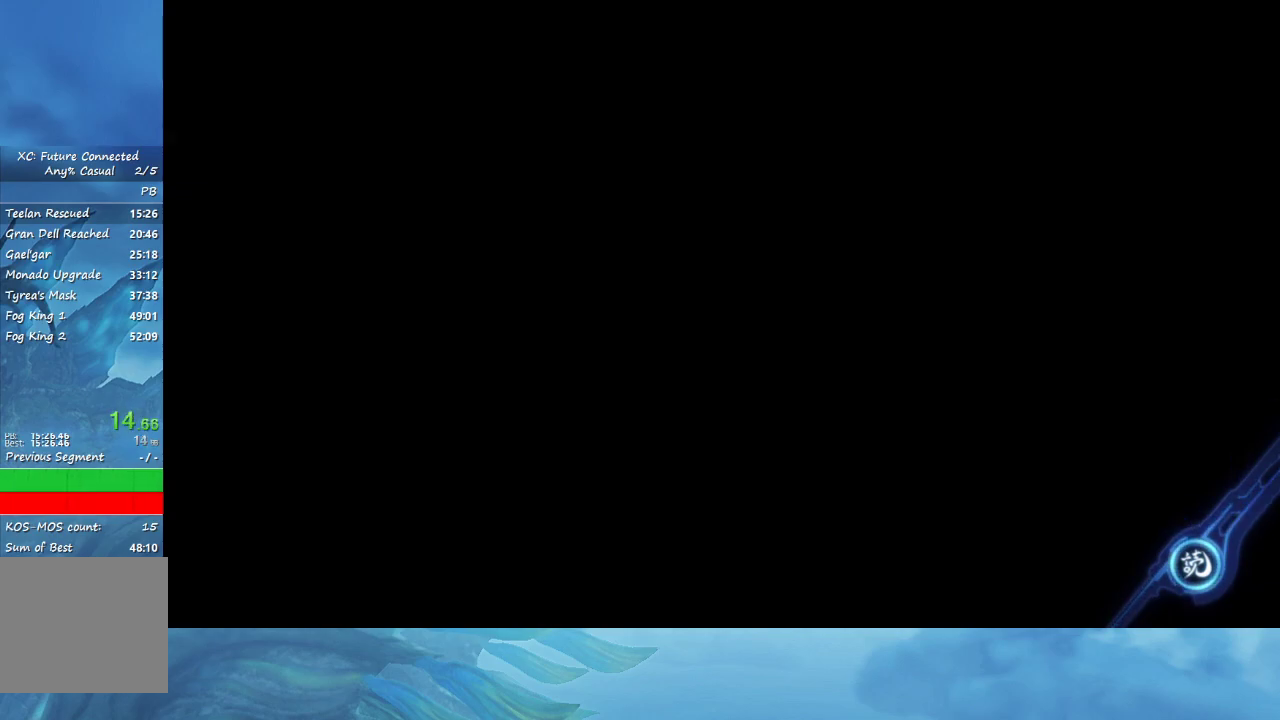
{"buttons": [], "left_stick": "center", "right_stick": "center", "events": [[67, "A", "up"], [150, "A", "down"], [200, "A", "up"], [300, "A", "down"], [367, "A", "up"]]}
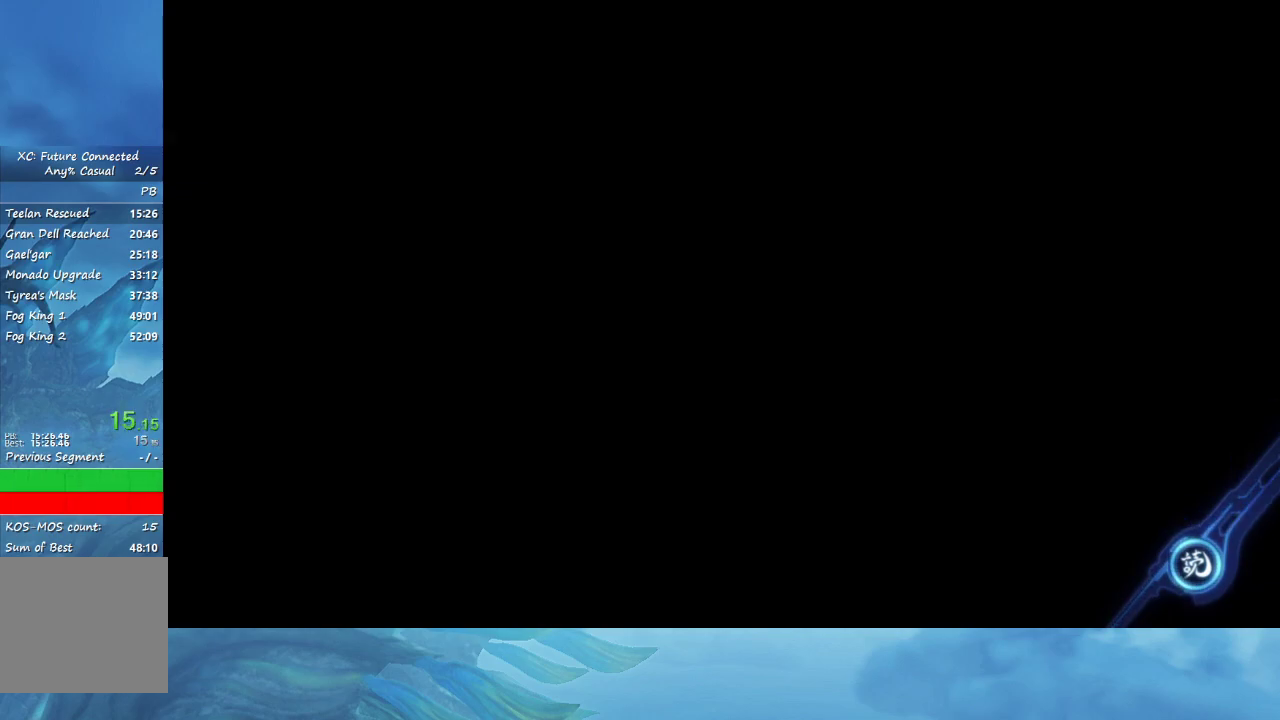
{"buttons": [], "left_stick": "center", "right_stick": "center", "events": [[367, "A", "down"], [500, "A", "up"]]}
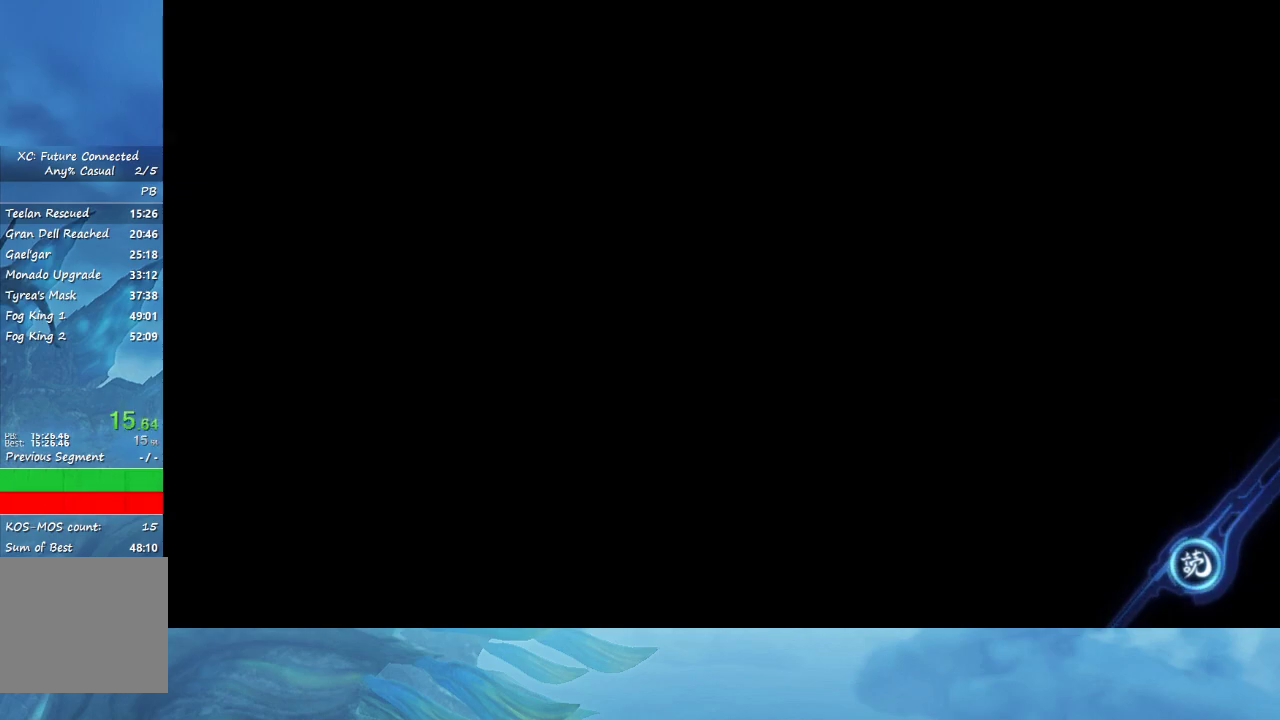
{"buttons": ["A"], "left_stick": "center", "right_stick": "center", "events": [[100, "A", "down"], [267, "A", "up"], [300, "A", "down"], [383, "A", "up"], [483, "A", "down"]]}
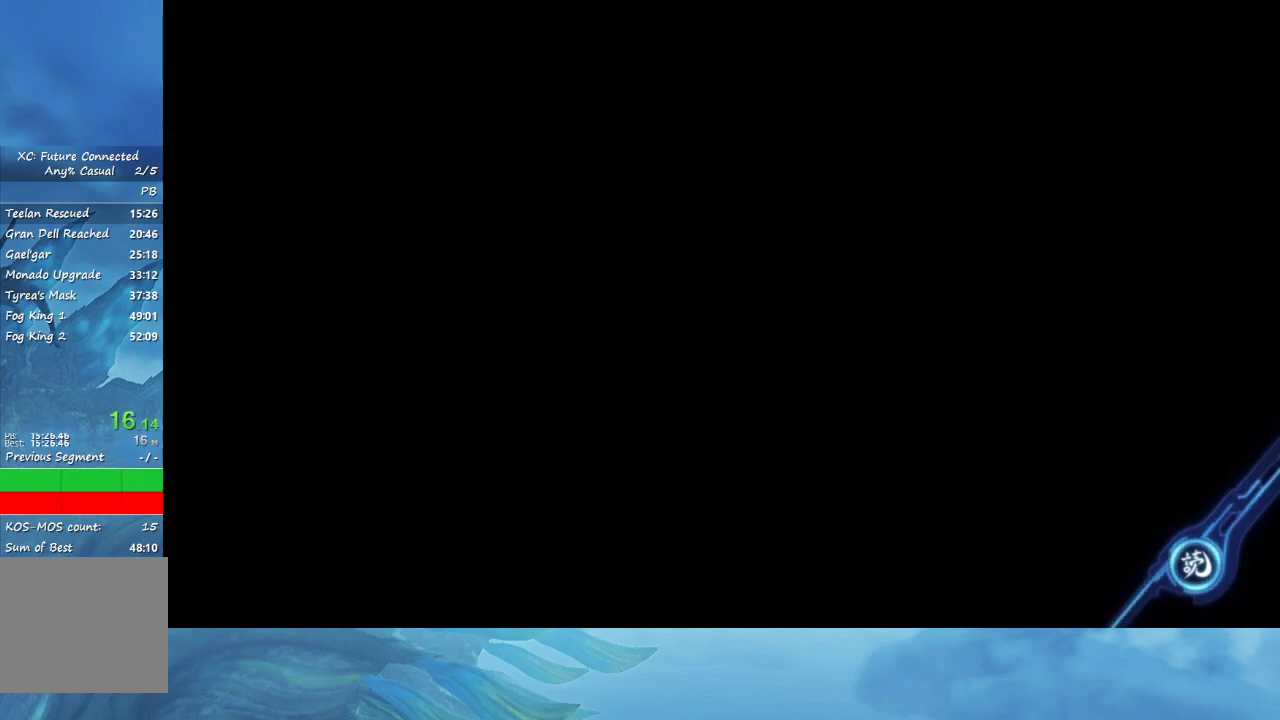
{"buttons": ["A"], "left_stick": "center", "right_stick": "center", "events": [[67, "A", "up"], [150, "A", "down"], [217, "A", "up"], [317, "A", "down"], [400, "A", "up"], [483, "A", "down"]]}
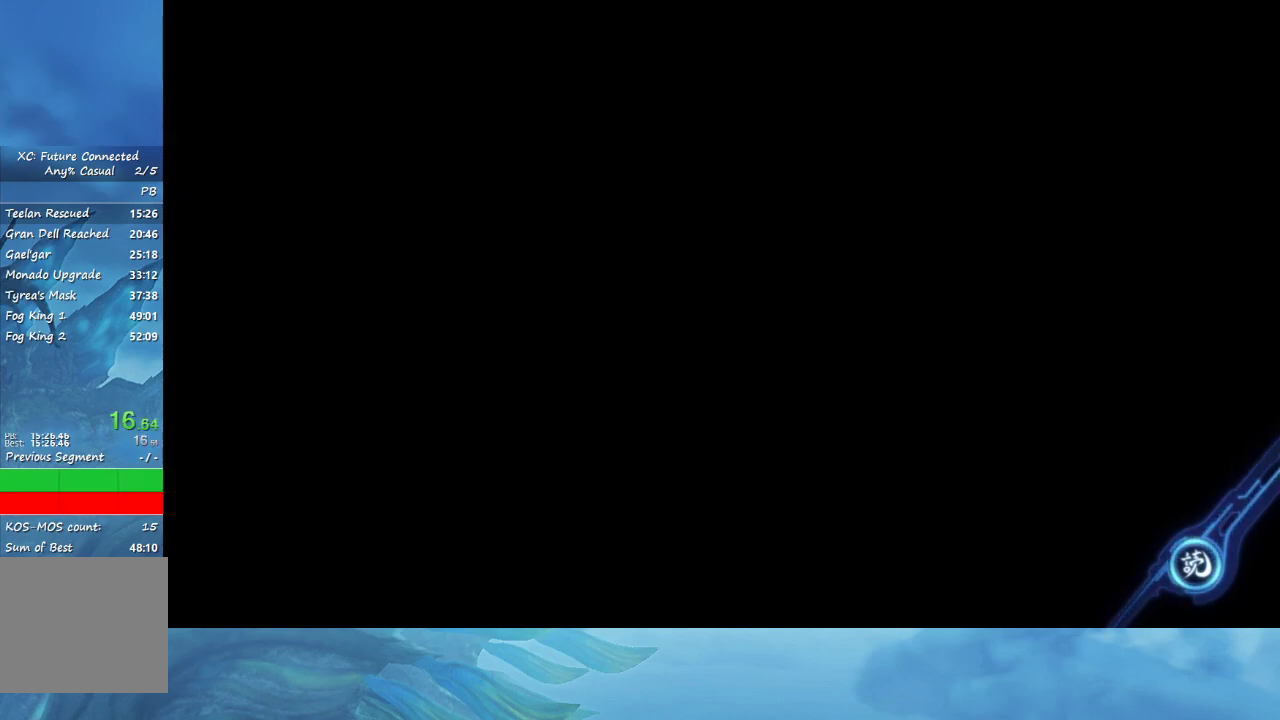
{"buttons": ["A"], "left_stick": "center", "right_stick": "center", "events": [[83, "A", "up"], [233, "A", "down"], [250, "A", "up"], [333, "A", "down"]]}
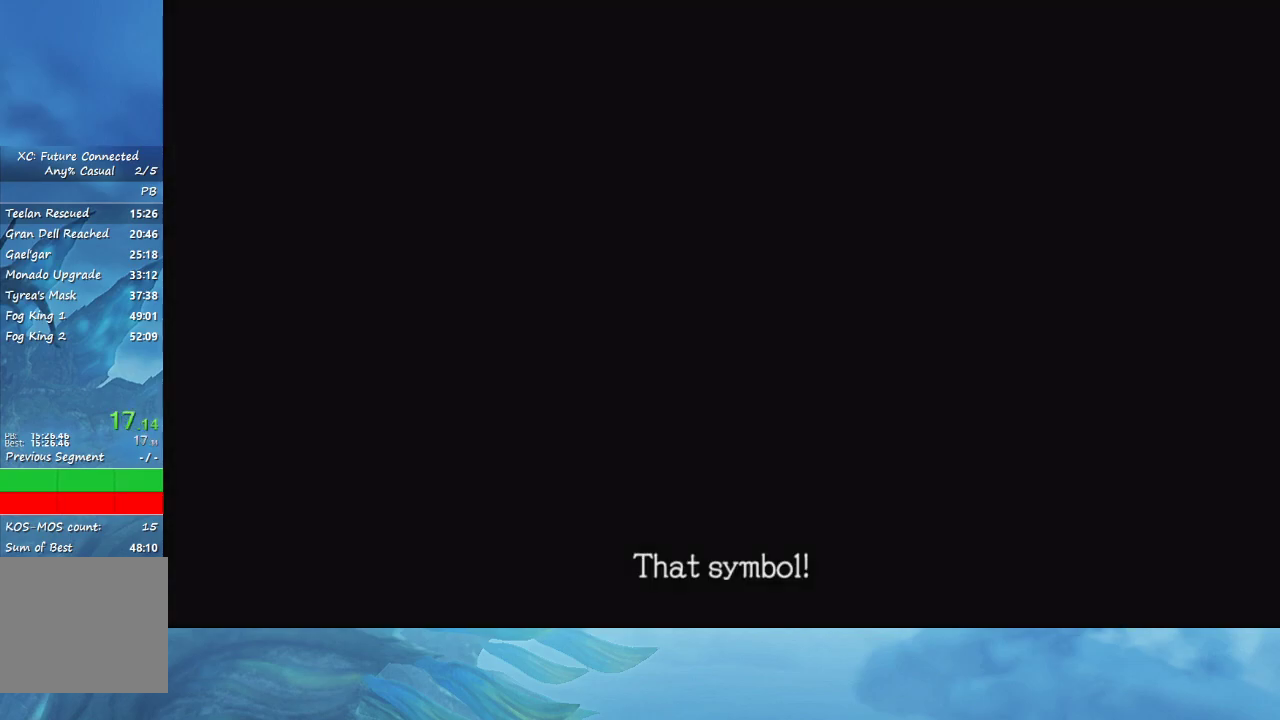
{"buttons": [], "left_stick": "center", "right_stick": "center", "events": [[83, "A", "up"], [183, "A", "down"], [233, "A", "up"], [283, "A", "down"], [383, "A", "up"]]}
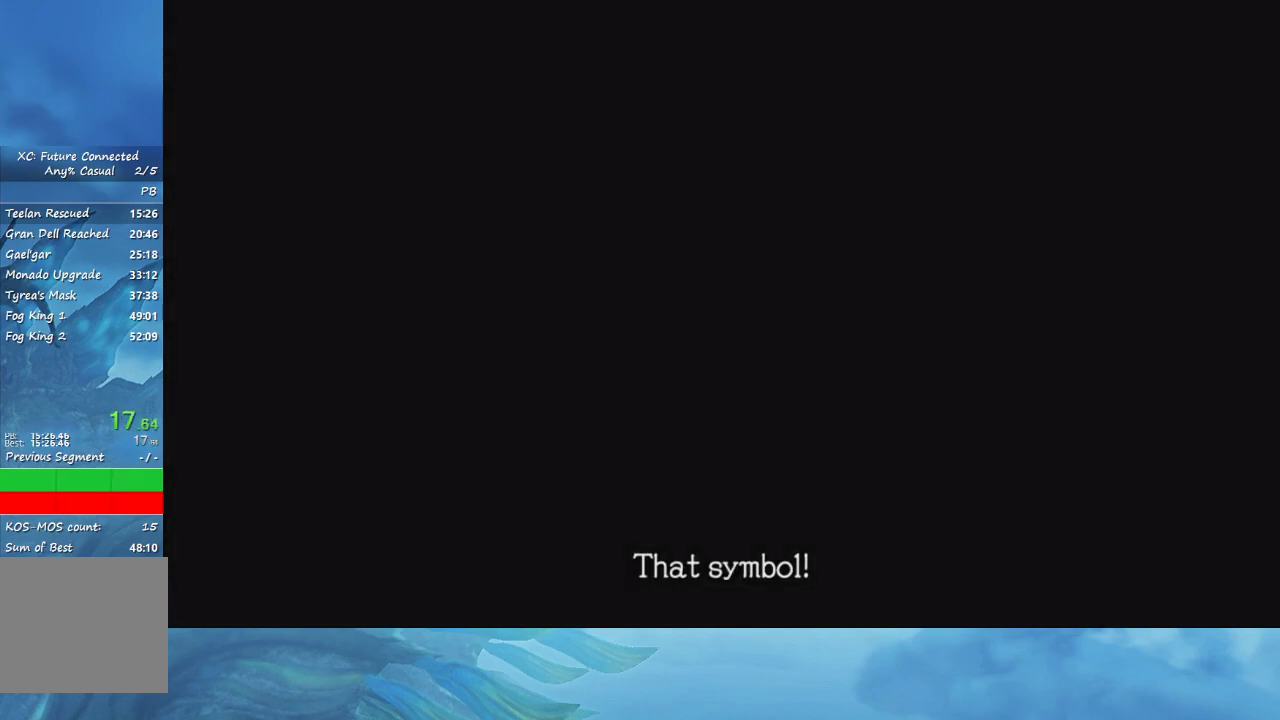
{"buttons": ["START"], "left_stick": "center", "right_stick": "center", "events": [[133, "R2", "down"], [217, "R2", "up"], [483, "START", "down"]]}
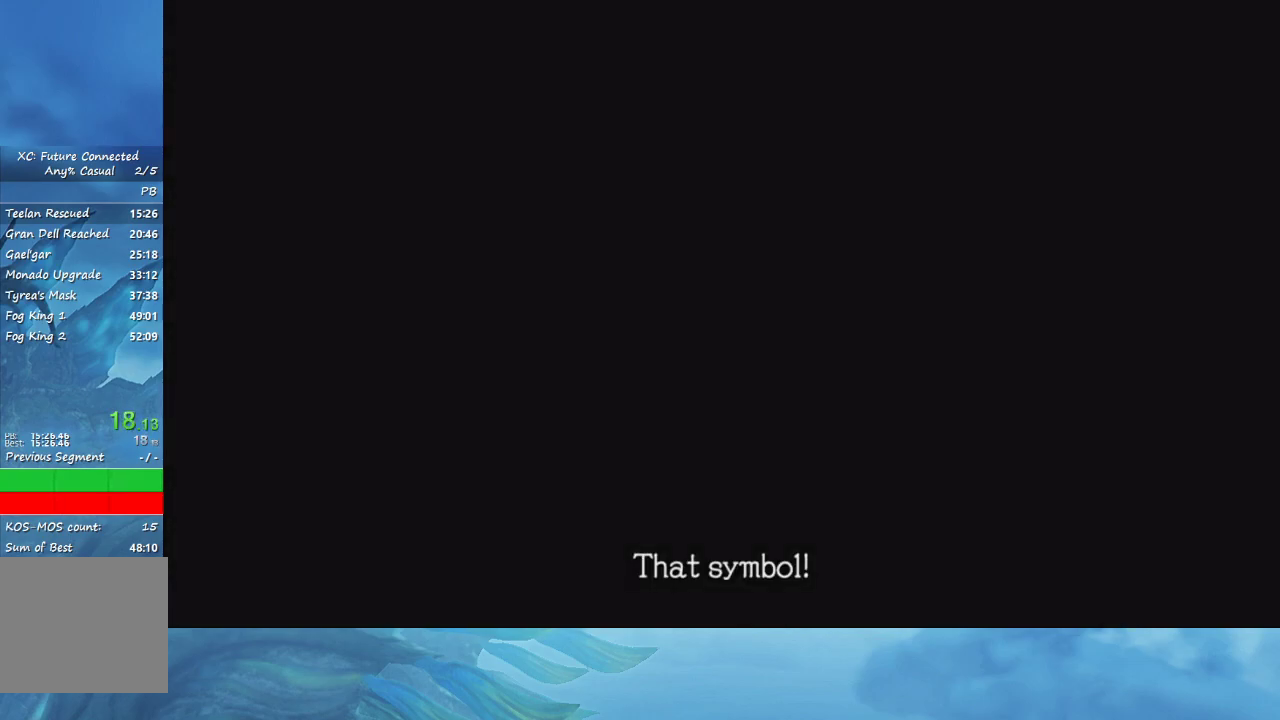
{"buttons": [], "left_stick": "center", "right_stick": "center", "events": [[100, "L2", "down"], [133, "L2", "up"], [150, "START", "up"], [283, "A", "down"], [450, "A", "up"]]}
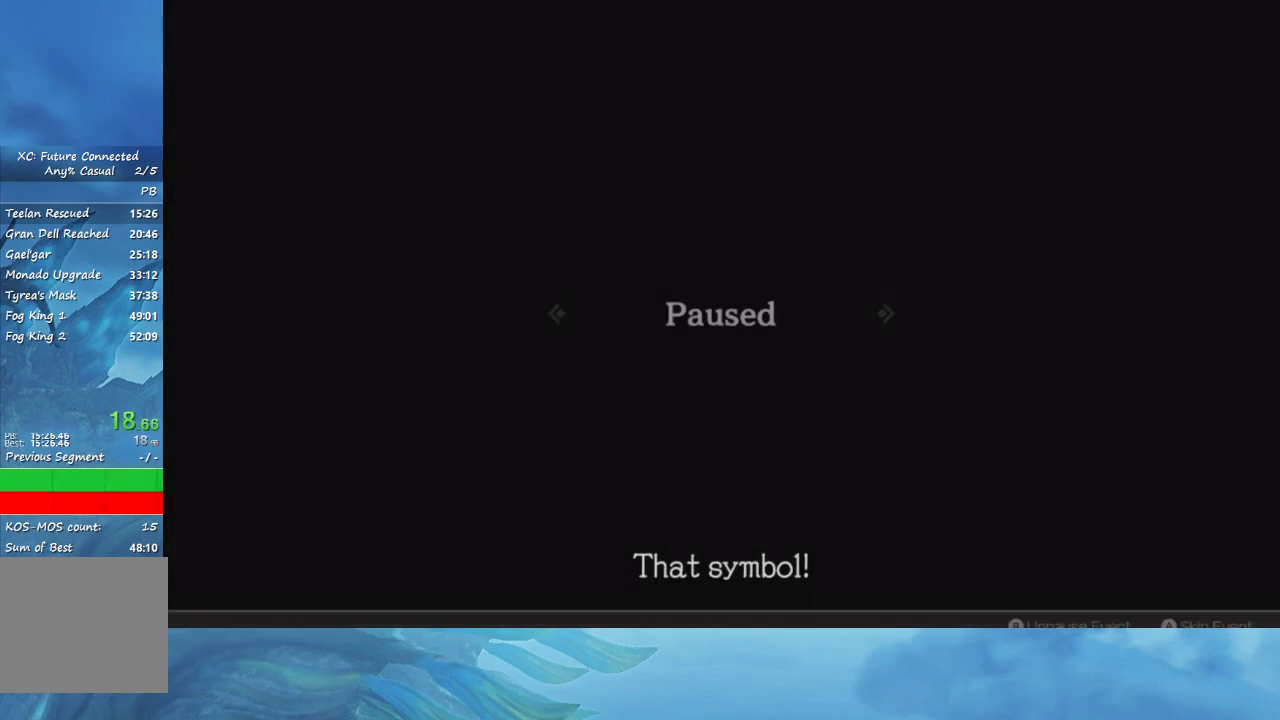
{"buttons": [], "left_stick": "center", "right_stick": "center", "events": []}
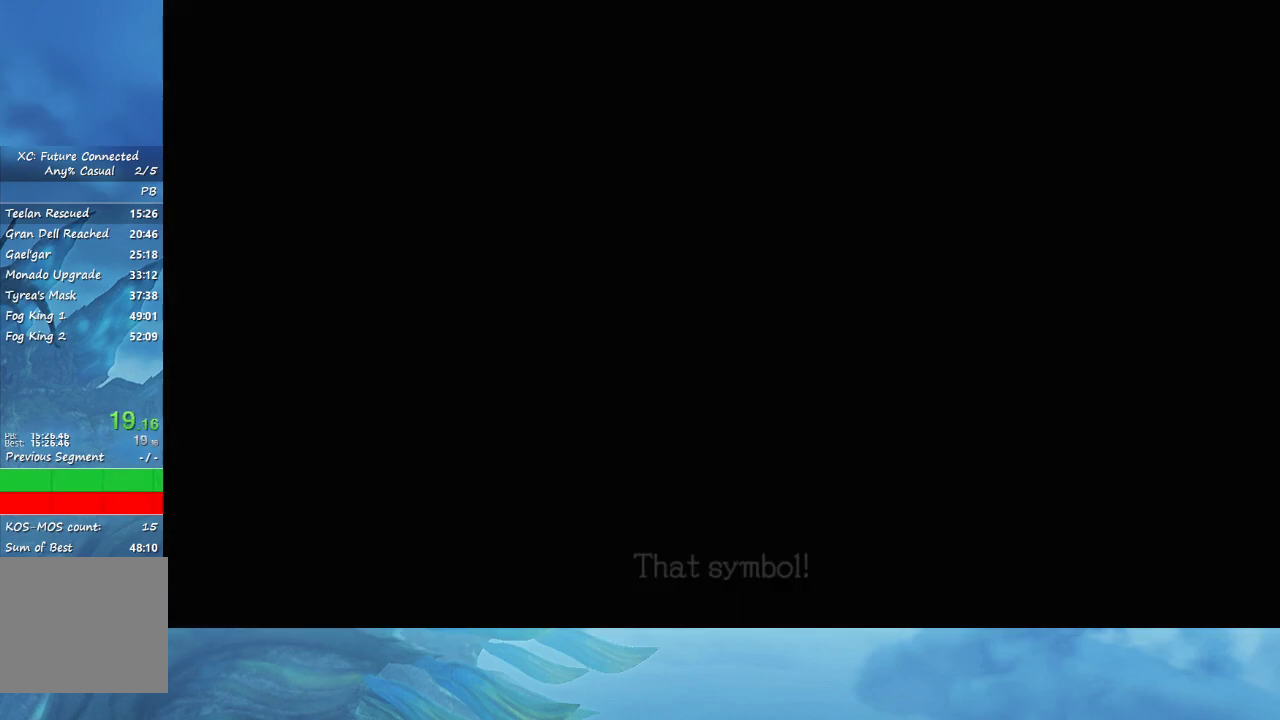
{"buttons": [], "left_stick": "center", "right_stick": "center", "events": []}
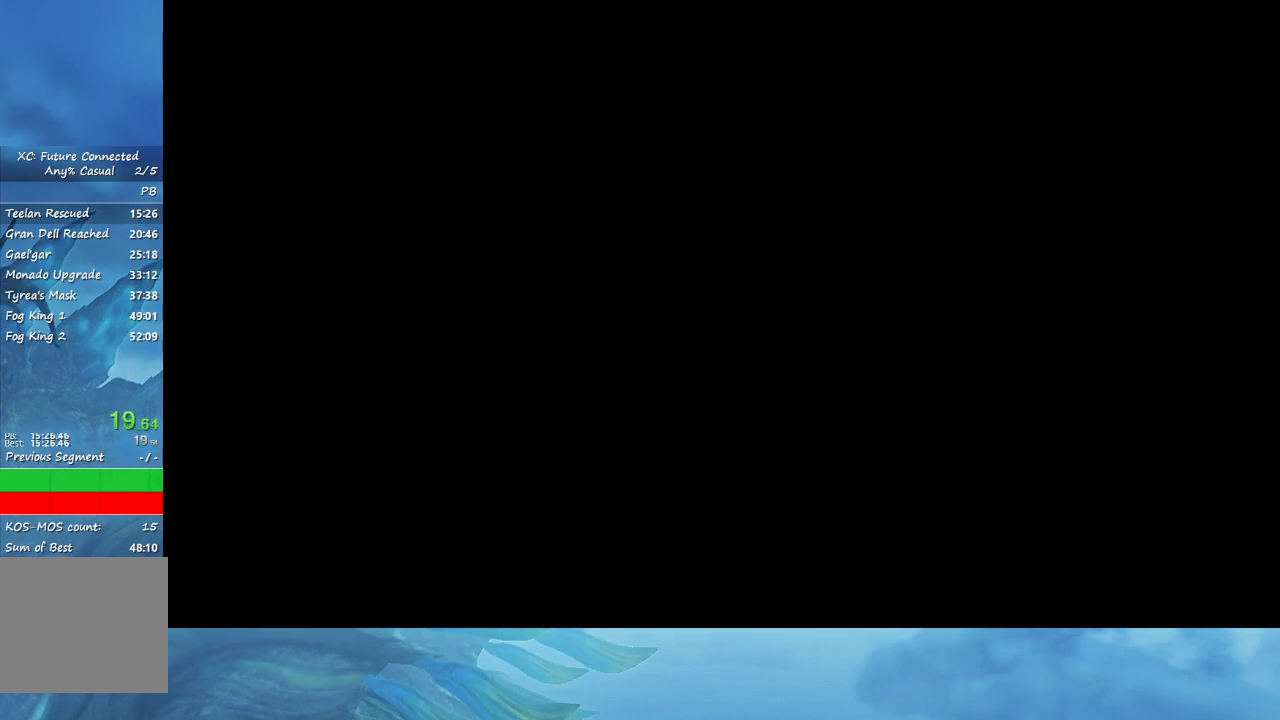
{"buttons": [], "left_stick": "center", "right_stick": "center", "events": []}
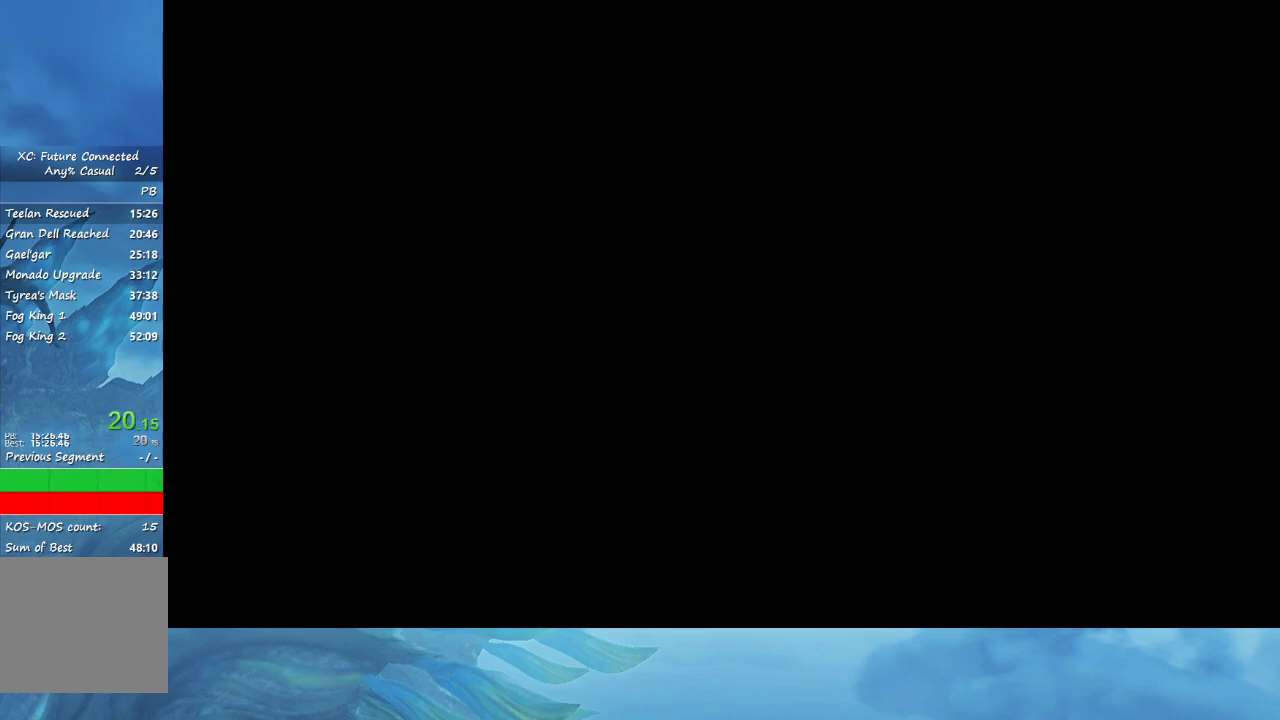
{"buttons": [], "left_stick": "center", "right_stick": "center", "events": []}
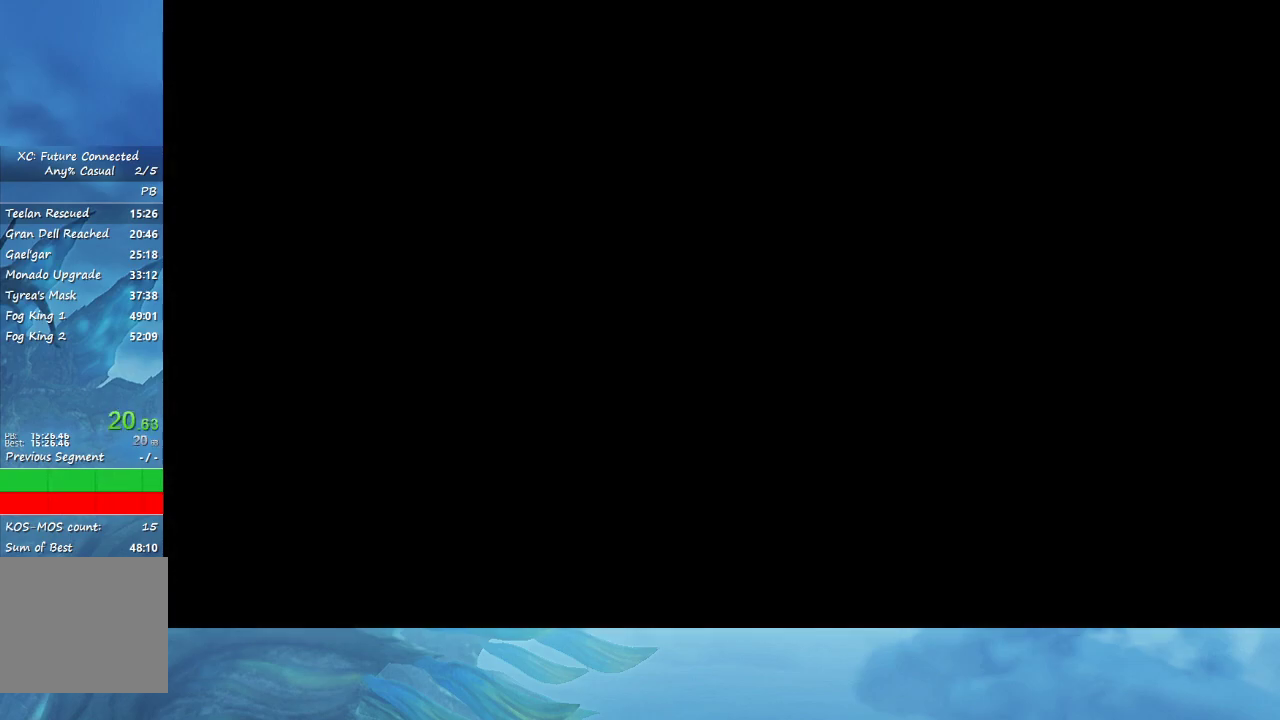
{"buttons": [], "left_stick": "center", "right_stick": "center", "events": []}
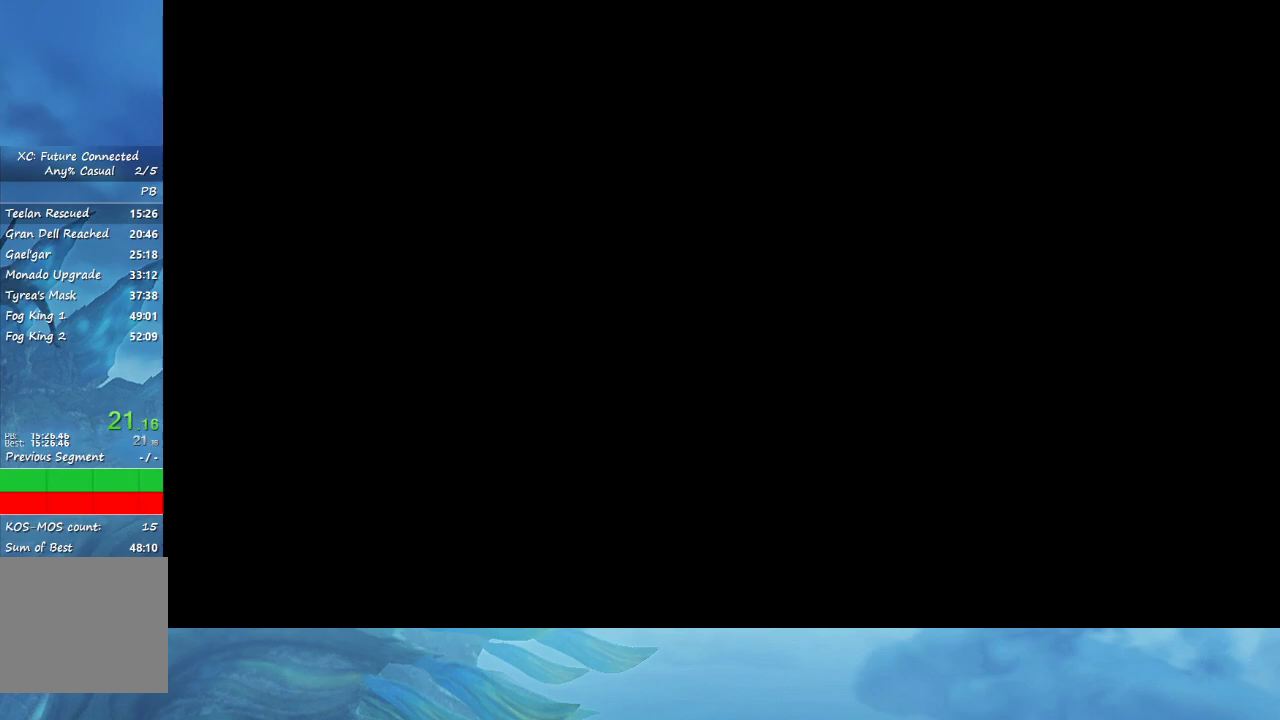
{"buttons": [], "left_stick": "center", "right_stick": "center", "events": []}
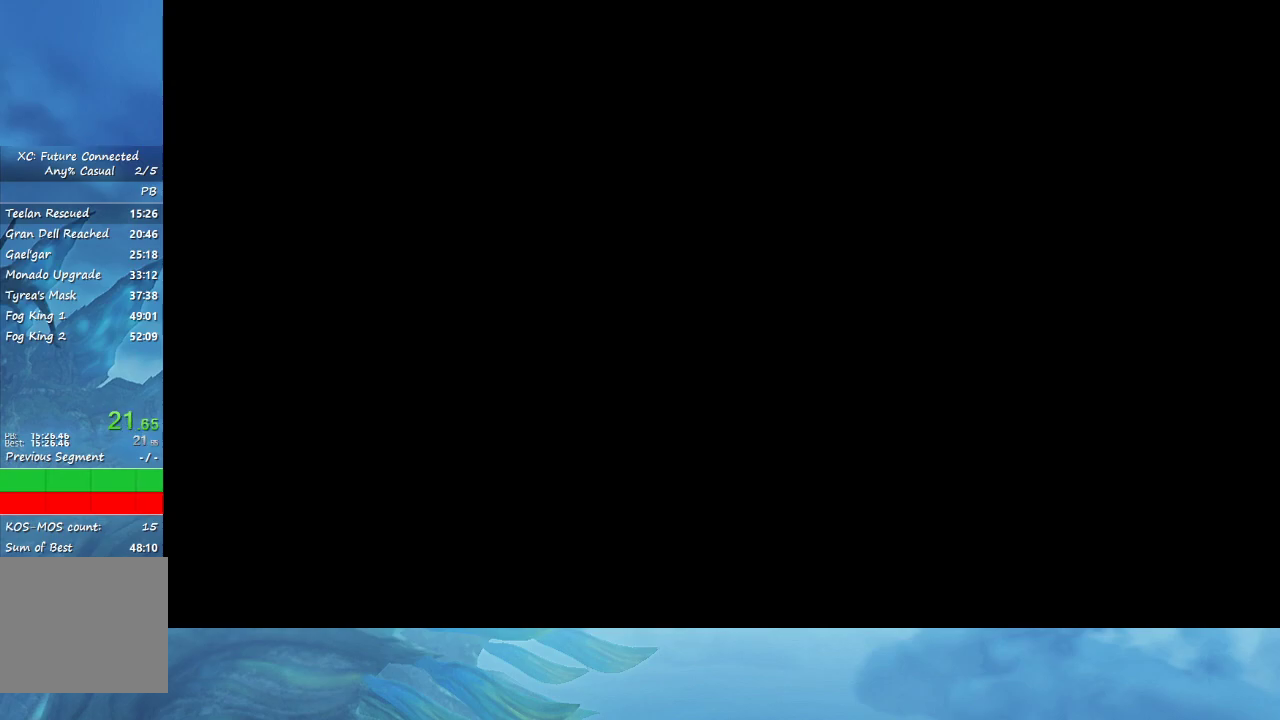
{"buttons": [], "left_stick": "center", "right_stick": "center", "events": []}
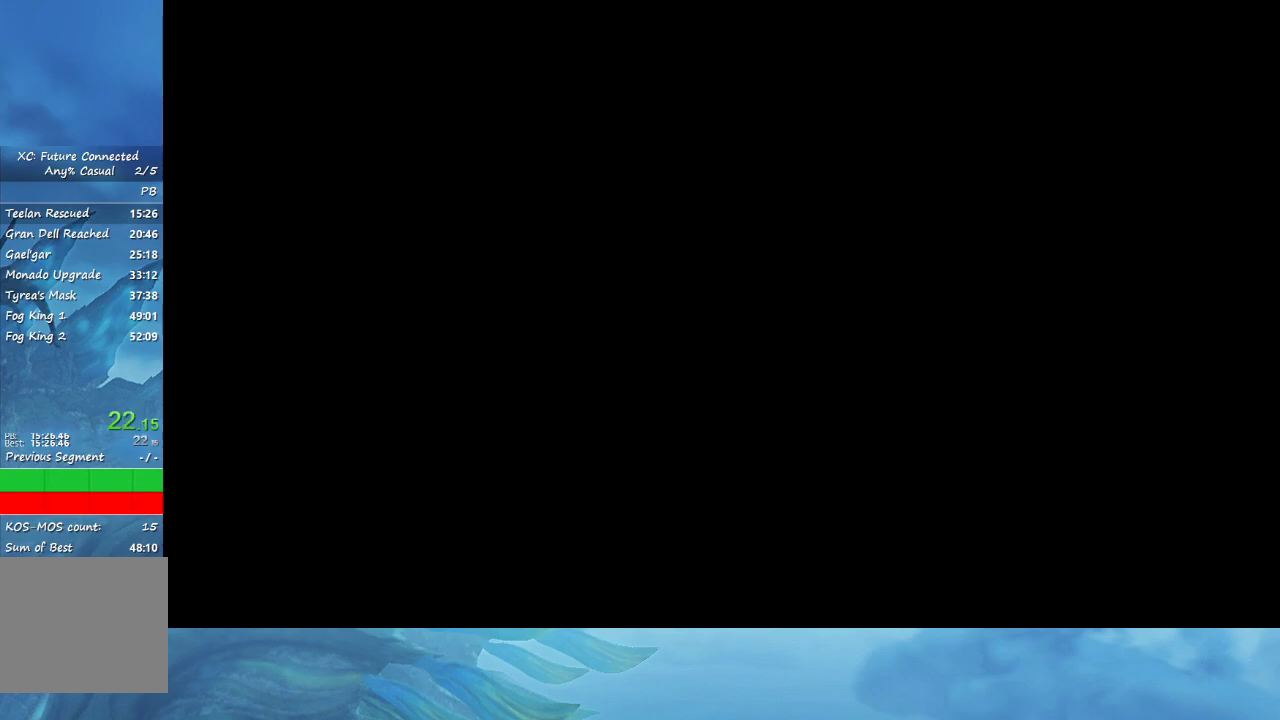
{"buttons": [], "left_stick": "center", "right_stick": "center", "events": []}
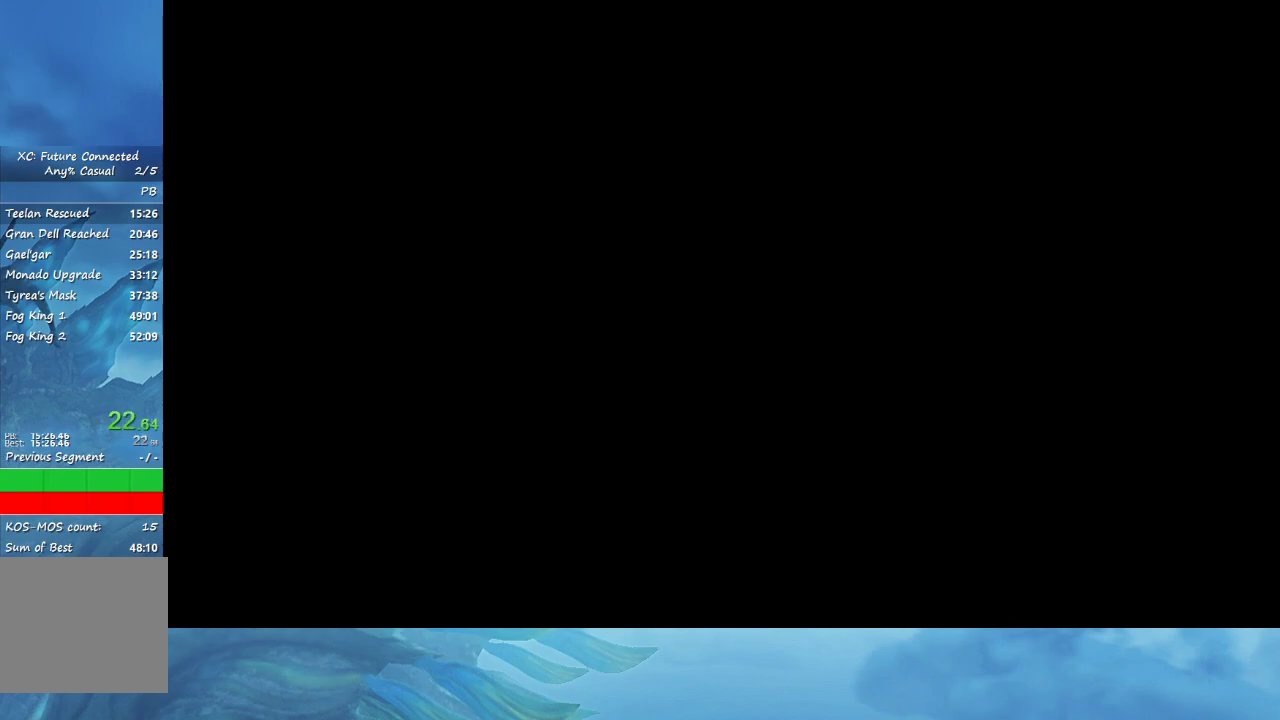
{"buttons": [], "left_stick": "center", "right_stick": "center", "events": []}
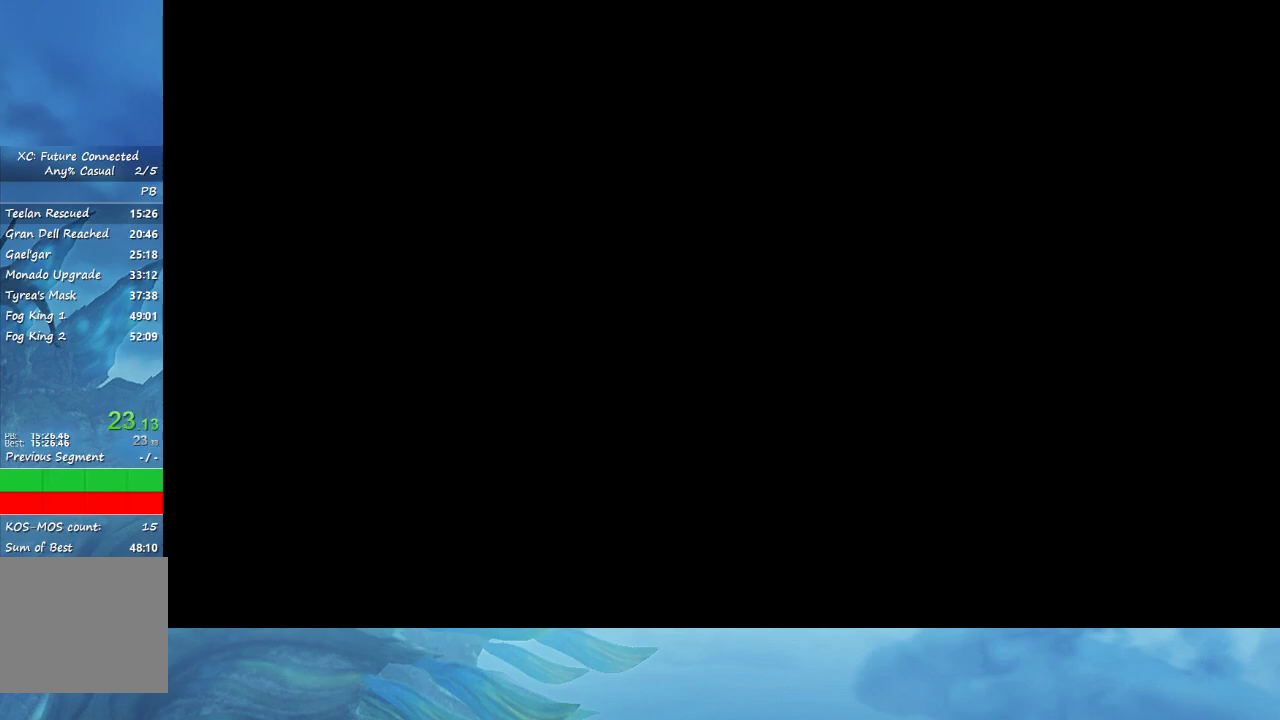
{"buttons": ["A"], "left_stick": "center", "right_stick": "center", "events": [[450, "A", "down"]]}
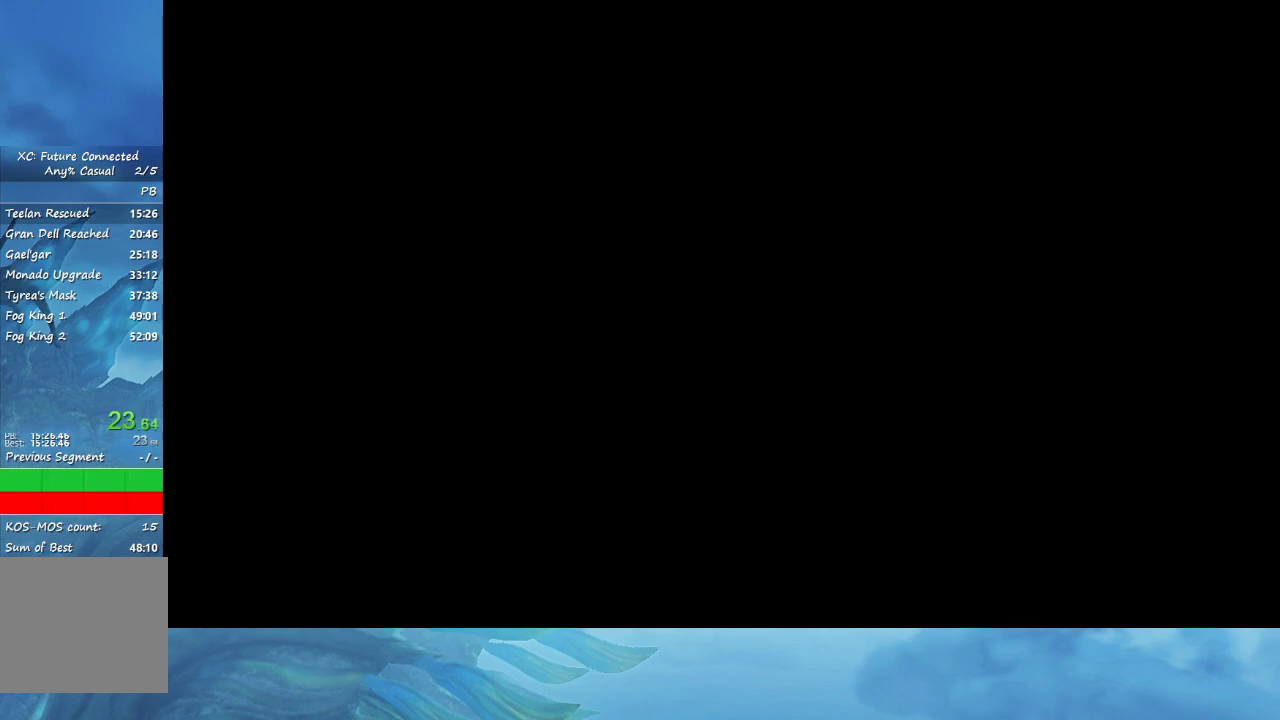
{"buttons": [], "left_stick": "center", "right_stick": "center", "events": [[33, "A", "up"], [183, "A", "down"], [233, "A", "up"], [300, "A", "down"], [383, "A", "up"]]}
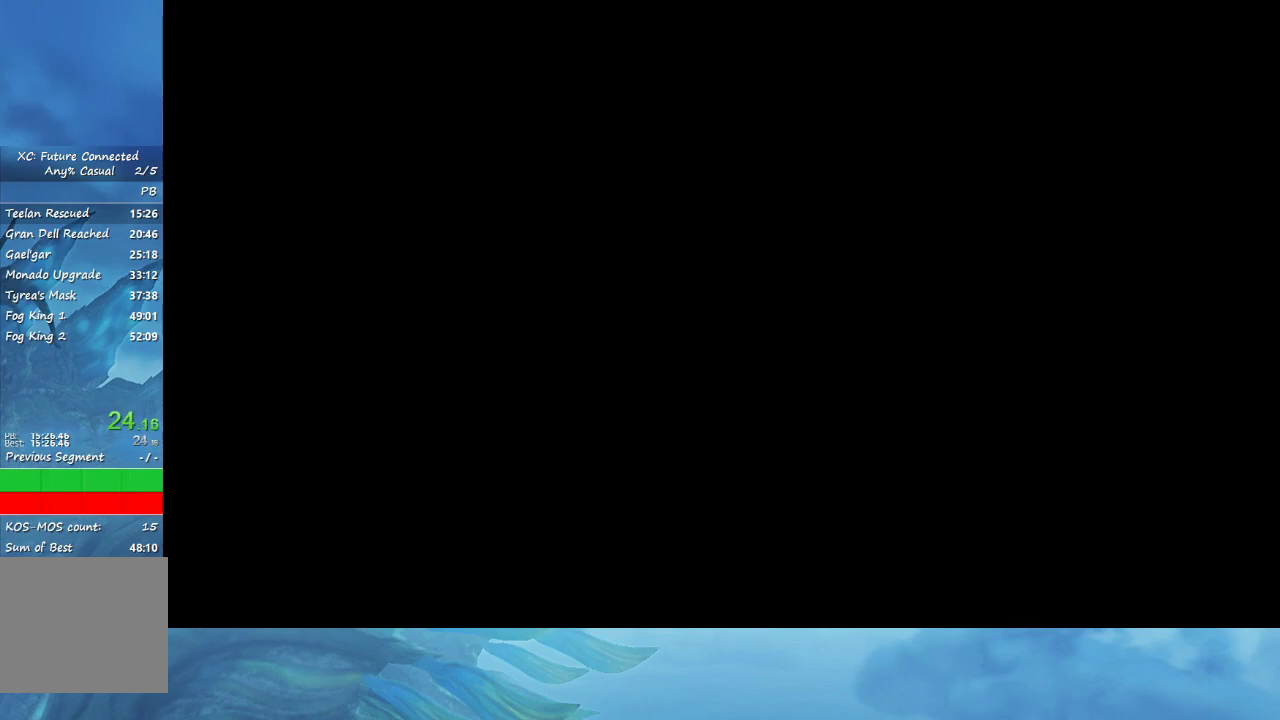
{"buttons": [], "left_stick": "center", "right_stick": "center", "events": []}
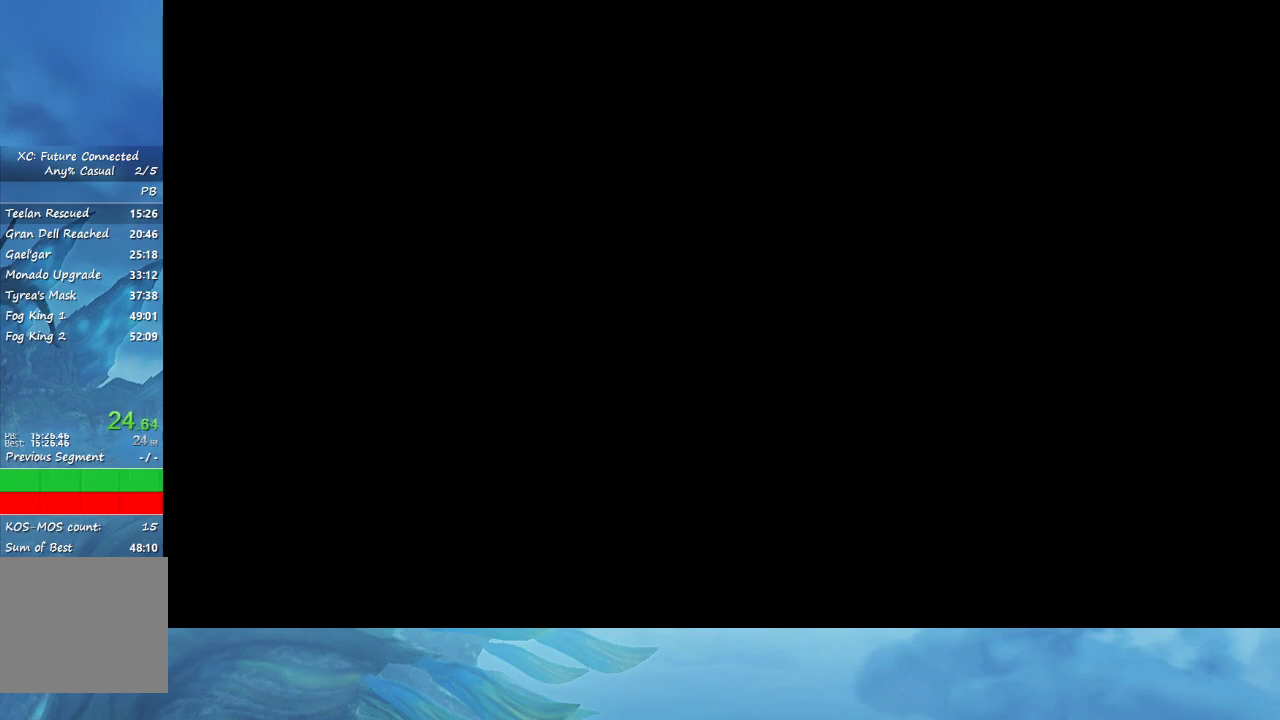
{"buttons": [], "left_stick": "center", "right_stick": "center", "events": []}
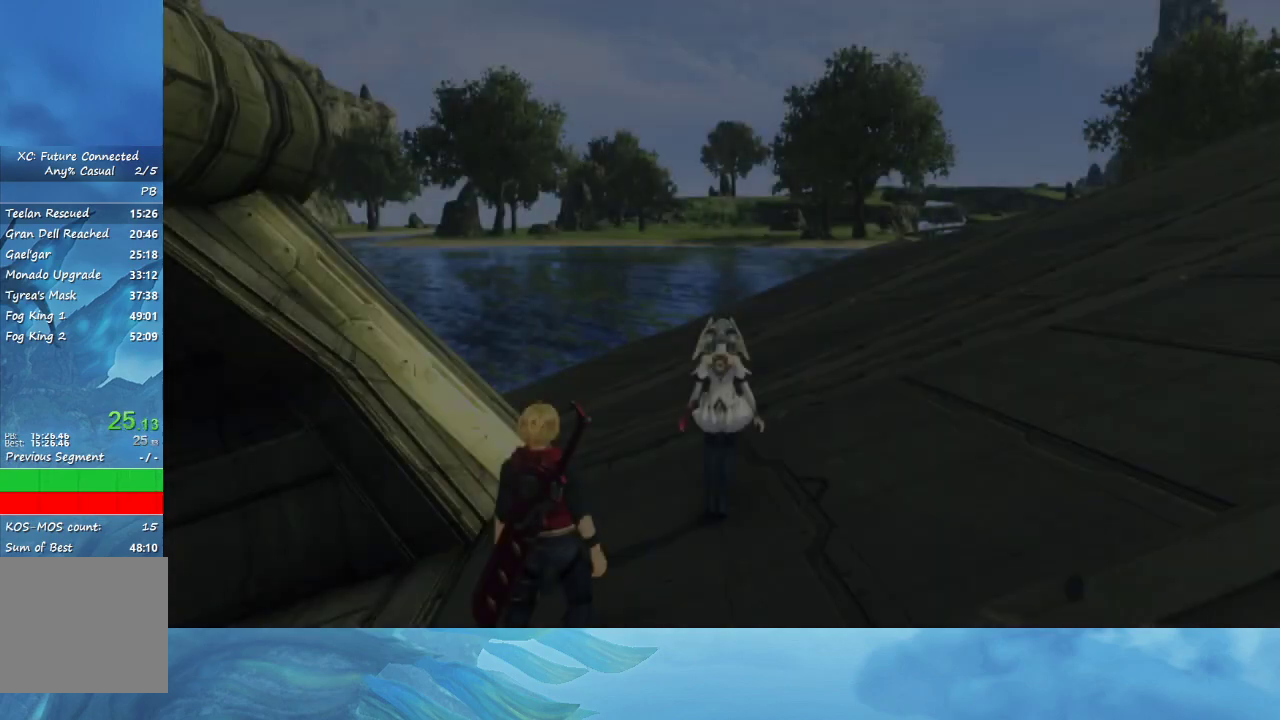
{"buttons": [], "left_stick": "up-right", "right_stick": "center", "events": [[467, "left_stick", "up-right"]]}
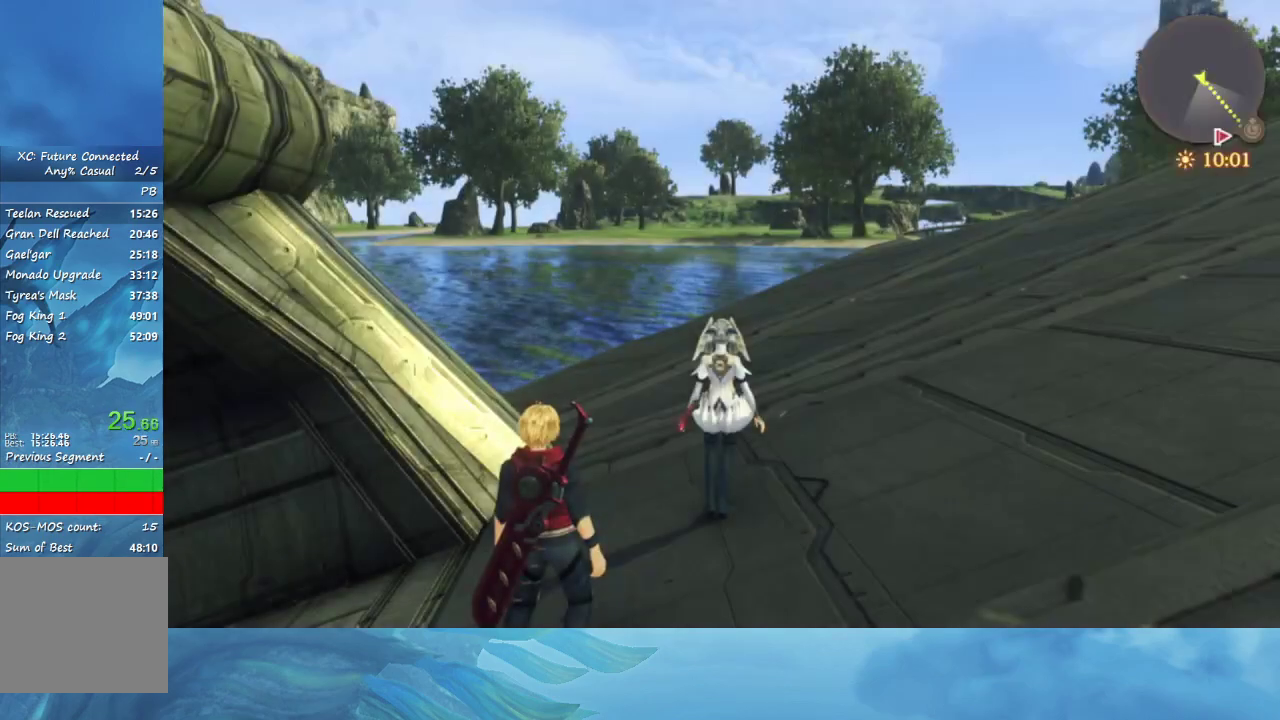
{"buttons": ["A"], "left_stick": "up", "right_stick": "center", "events": [[17, "left_stick", "up"], [233, "A", "down"], [350, "A", "up"], [400, "A", "down"], [467, "A", "up"], [483, "A", "down"]]}
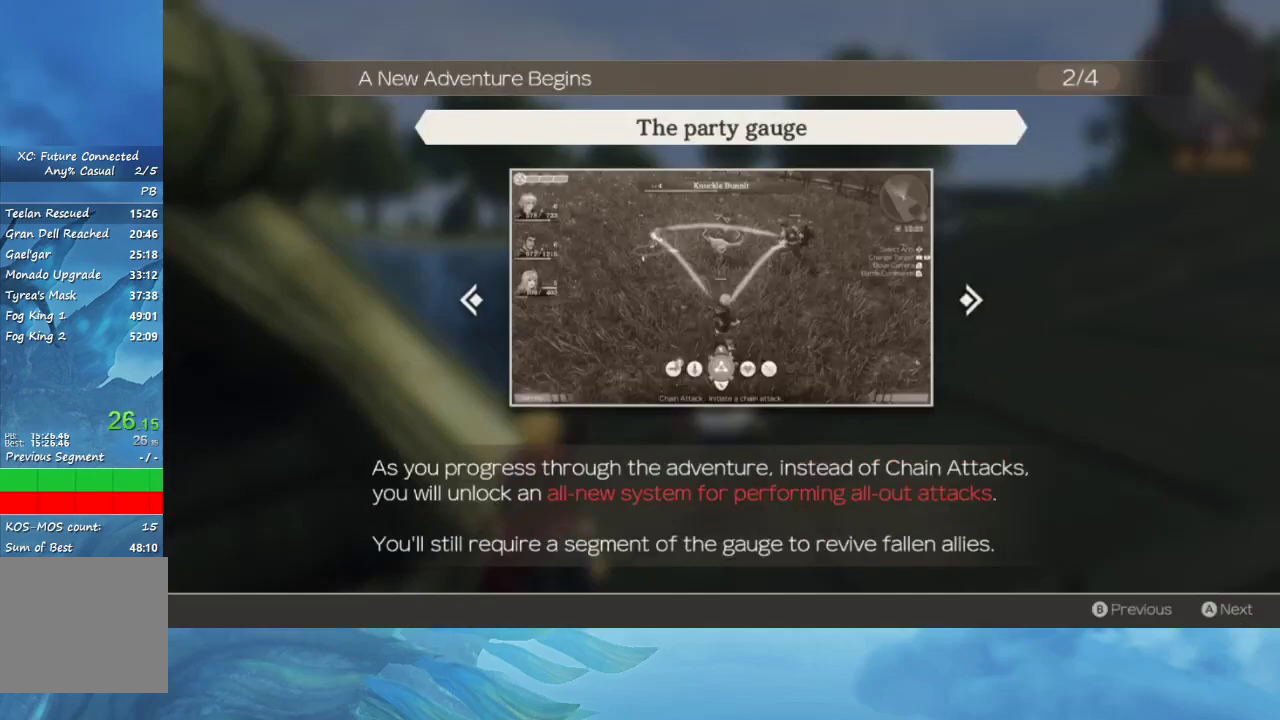
{"buttons": ["A"], "left_stick": "up", "right_stick": "center", "events": [[33, "A", "up"], [117, "A", "down"], [183, "A", "up"], [233, "A", "down"], [417, "A", "up"], [467, "A", "down"]]}
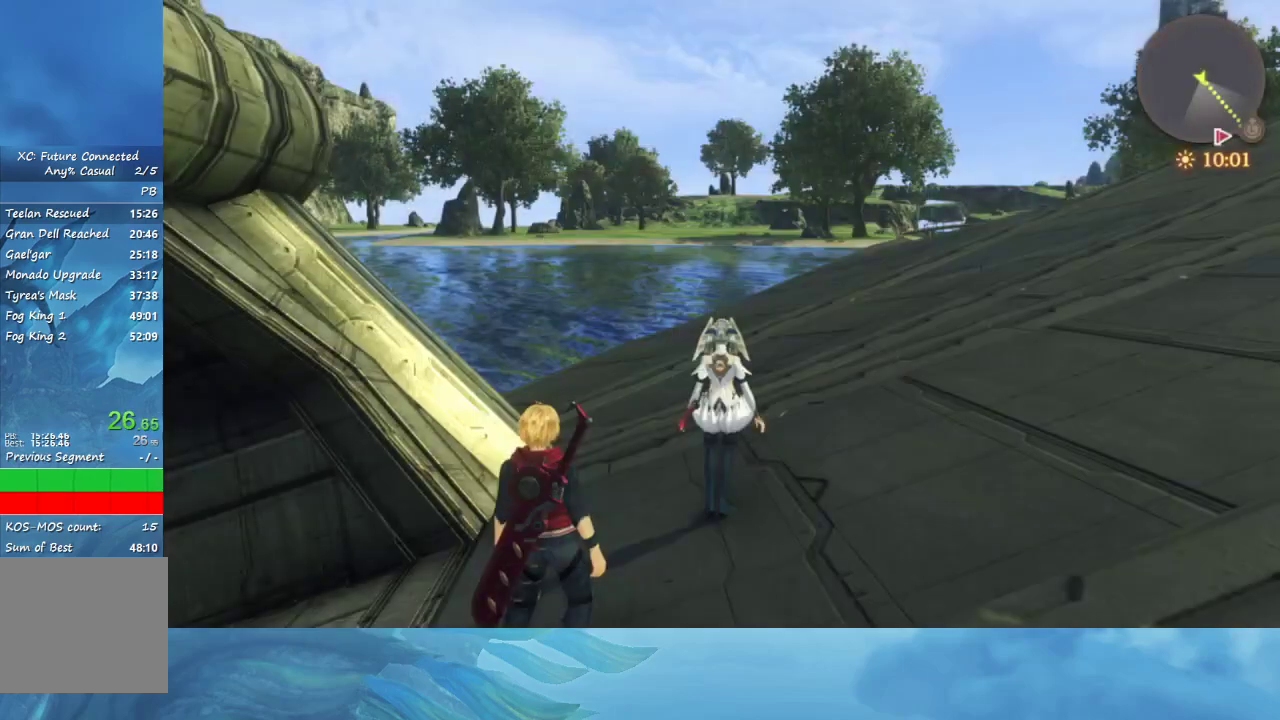
{"buttons": [], "left_stick": "up", "right_stick": "down", "events": [[17, "A", "up"], [317, "right_stick", "down"]]}
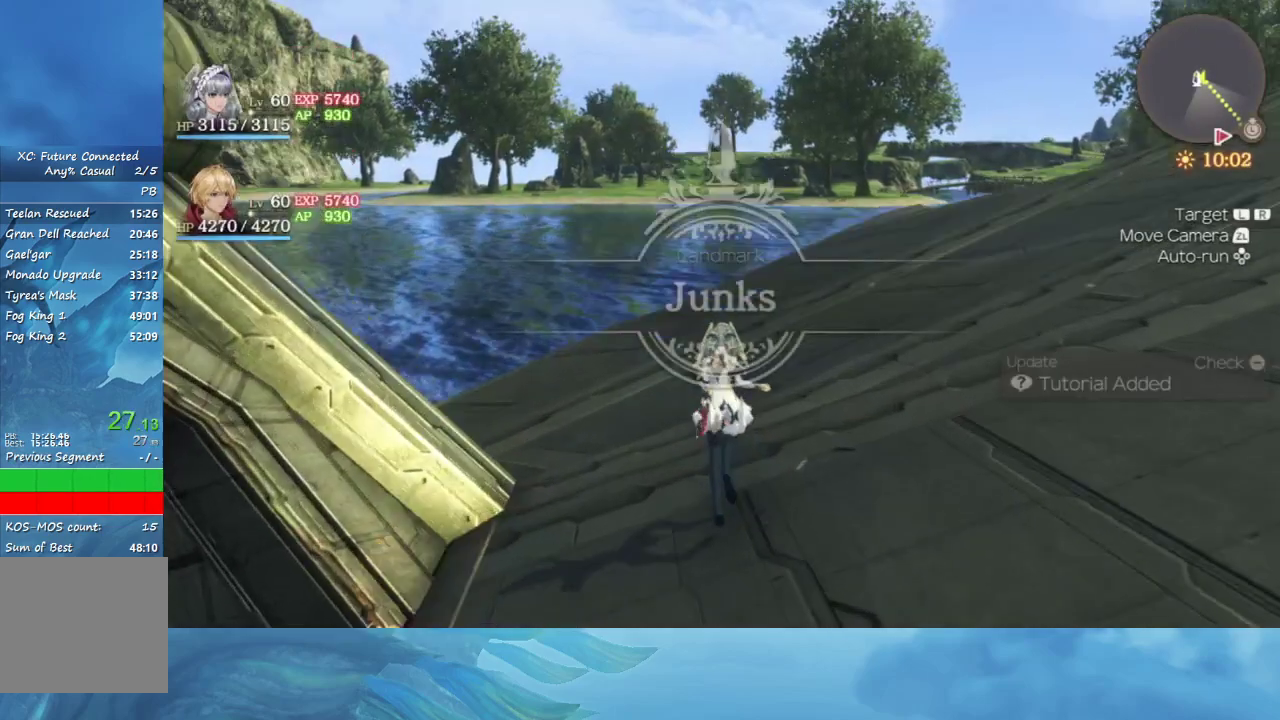
{"buttons": [], "left_stick": "up", "right_stick": "center", "events": [[50, "right_stick", "center"]]}
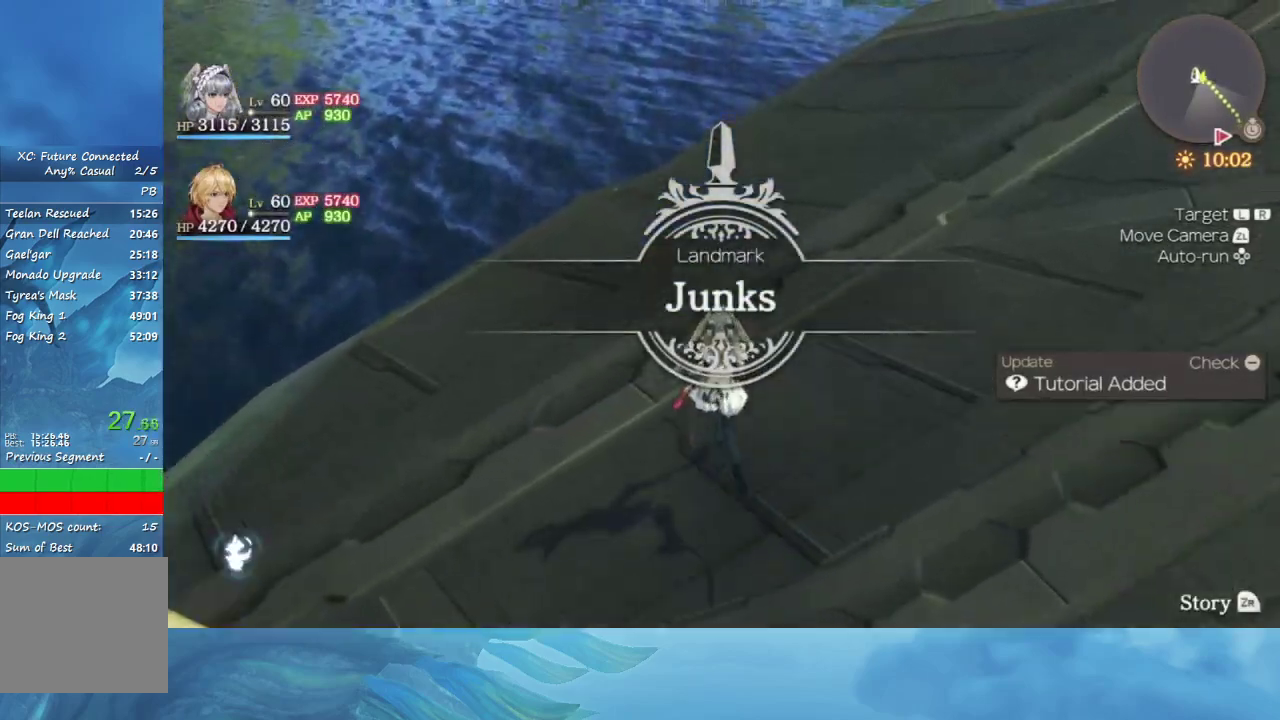
{"buttons": [], "left_stick": "up", "right_stick": "up", "events": [[400, "right_stick", "up"]]}
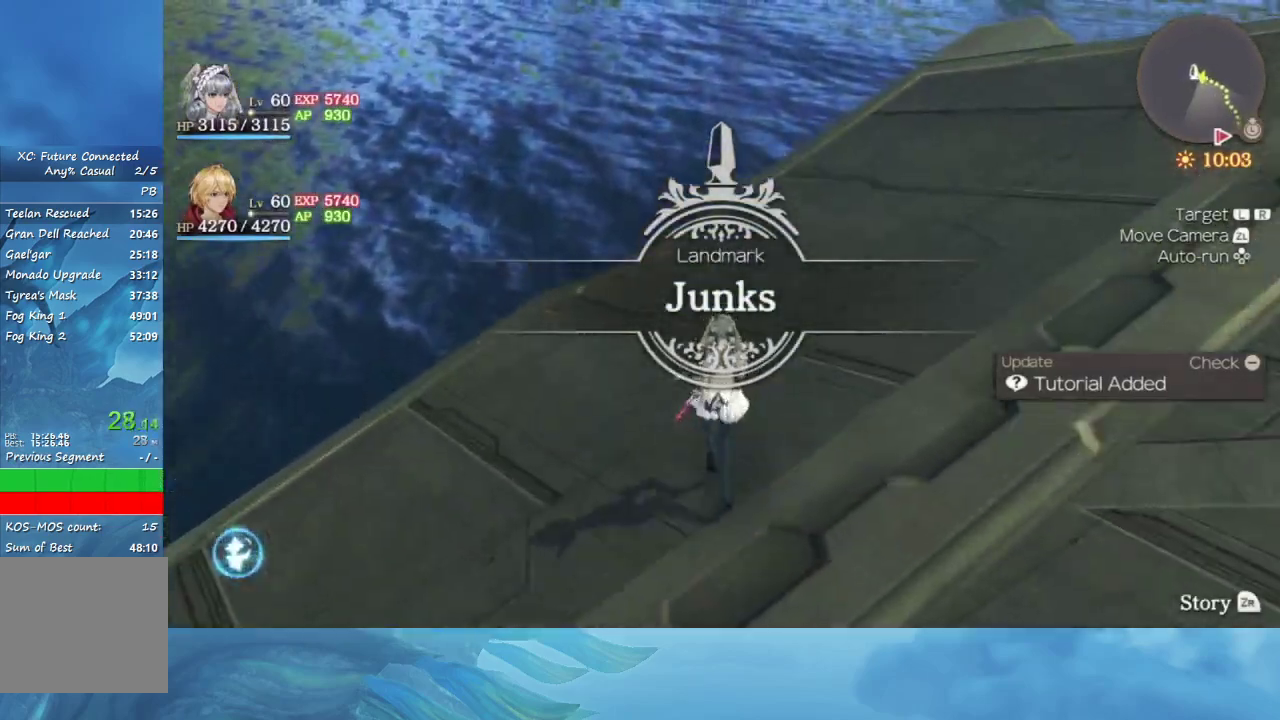
{"buttons": [], "left_stick": "up", "right_stick": "up-left", "events": [[83, "right_stick", "center"], [450, "right_stick", "up-left"]]}
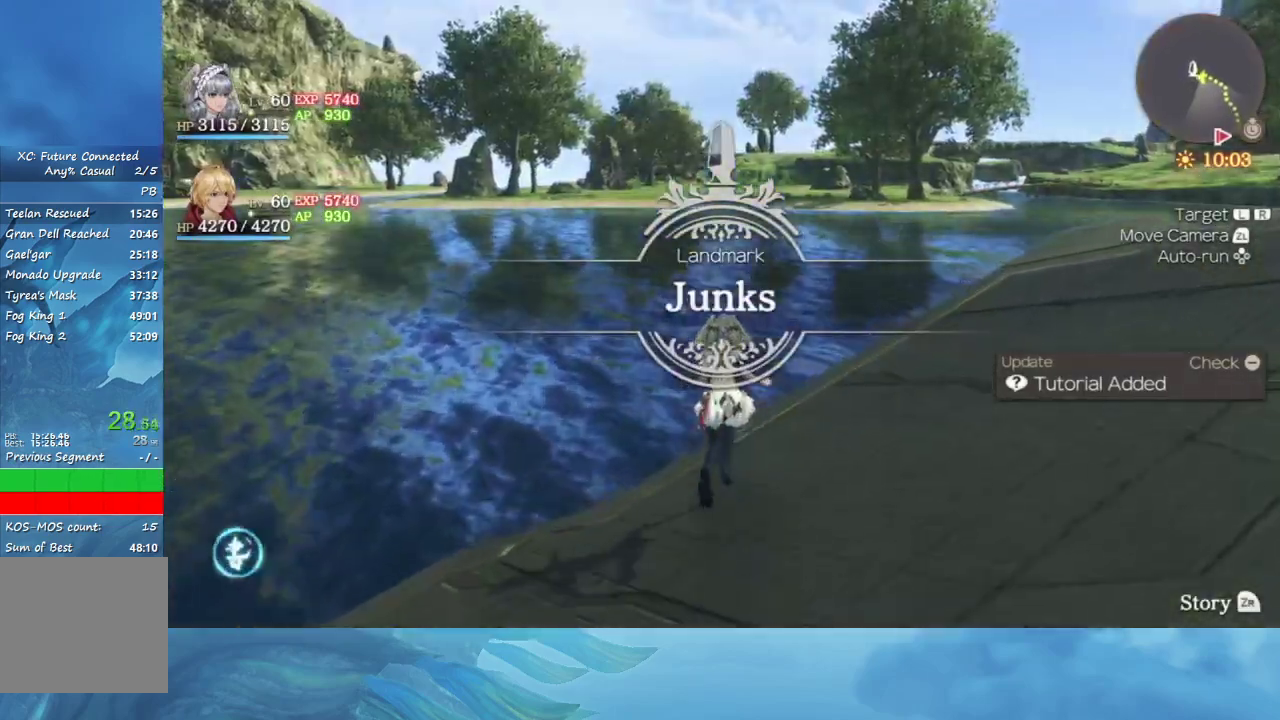
{"buttons": [], "left_stick": "up", "right_stick": "up-left", "events": [[67, "right_stick", "center"], [433, "right_stick", "up-left"]]}
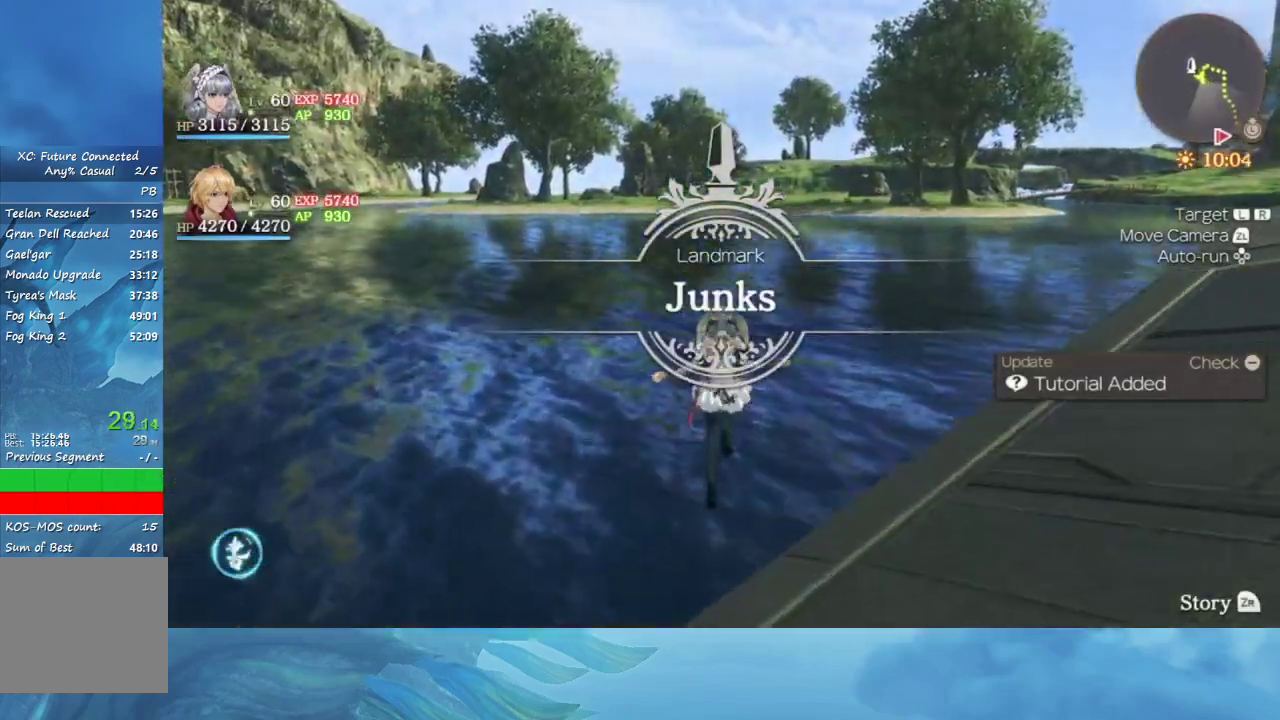
{"buttons": [], "left_stick": "up", "right_stick": "center", "events": [[133, "right_stick", "center"]]}